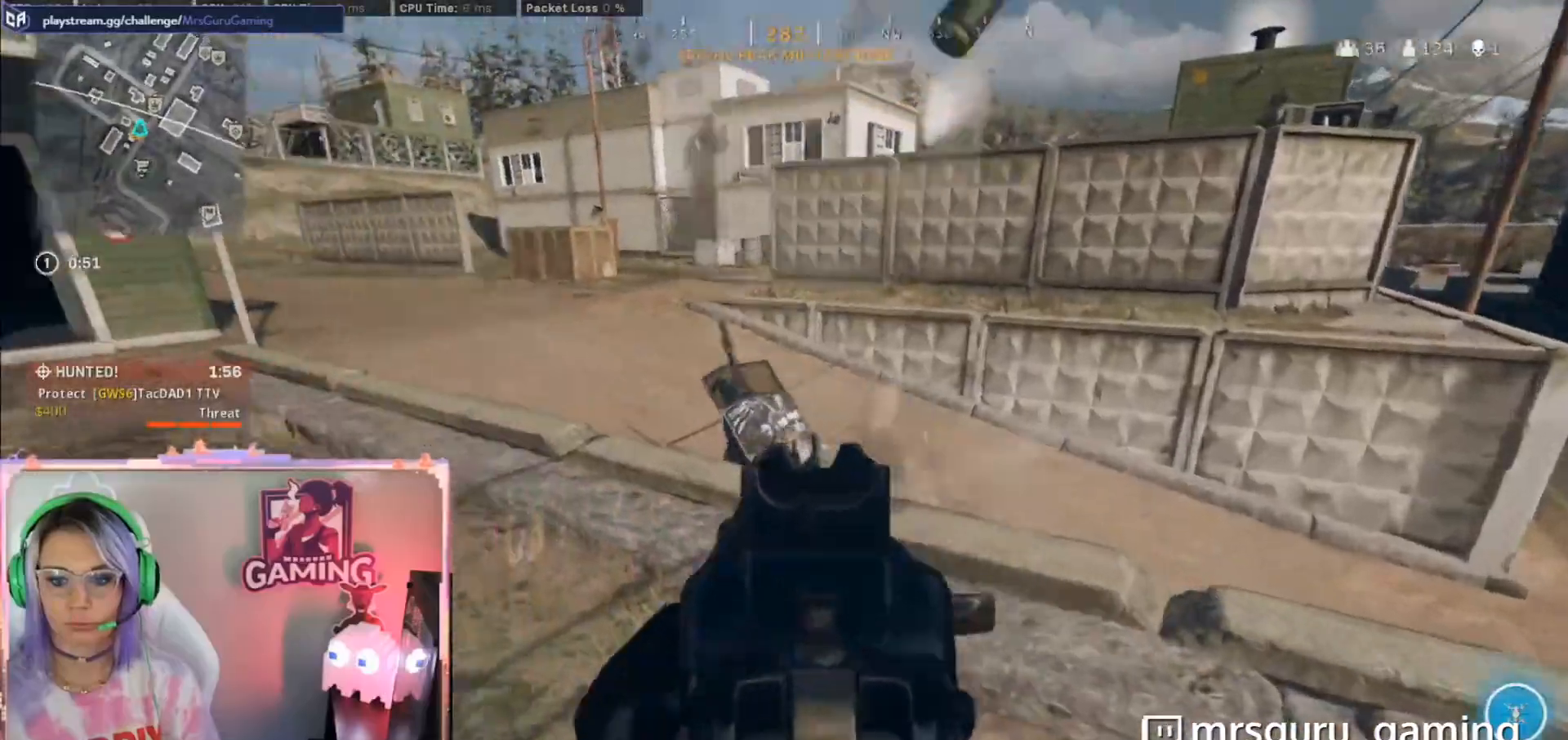
Gameplay with a controller (Xbox layout); each line is a JSON object with the inputs held at the frame after it (dt_ms = milliseconds from this image to that frame). "button_events" lists button changes between this image and that frame as [ms after this image, input, new state], when the widget could be followed in between (sticks are given only as held states).
{"dt_ms": 500, "buttons": ["L2", "R2"], "left_stick": "down-left", "right_stick": "up-left", "button_events": []}
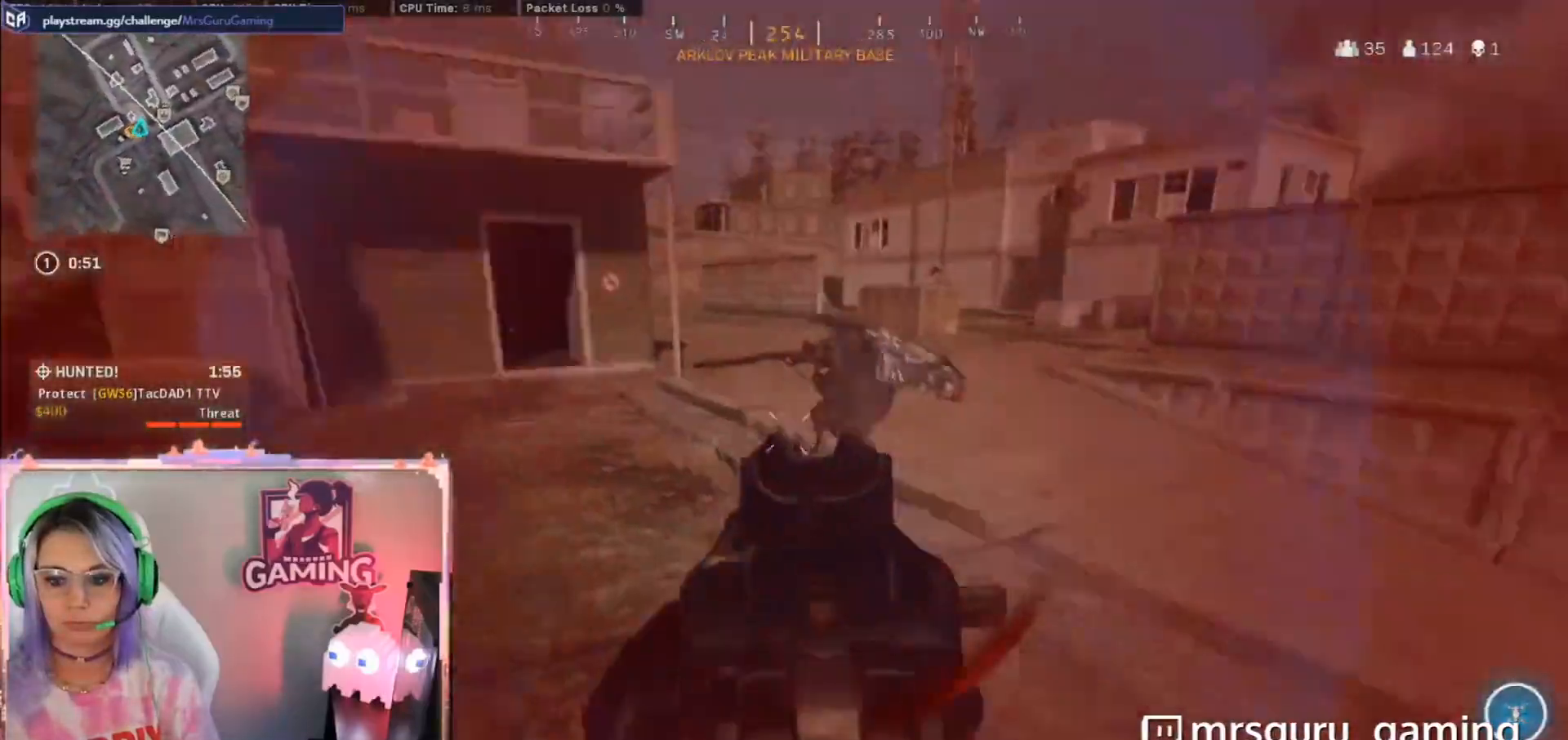
{"dt_ms": 500, "buttons": ["L2", "R2"], "left_stick": "down-left", "right_stick": "up-left", "button_events": []}
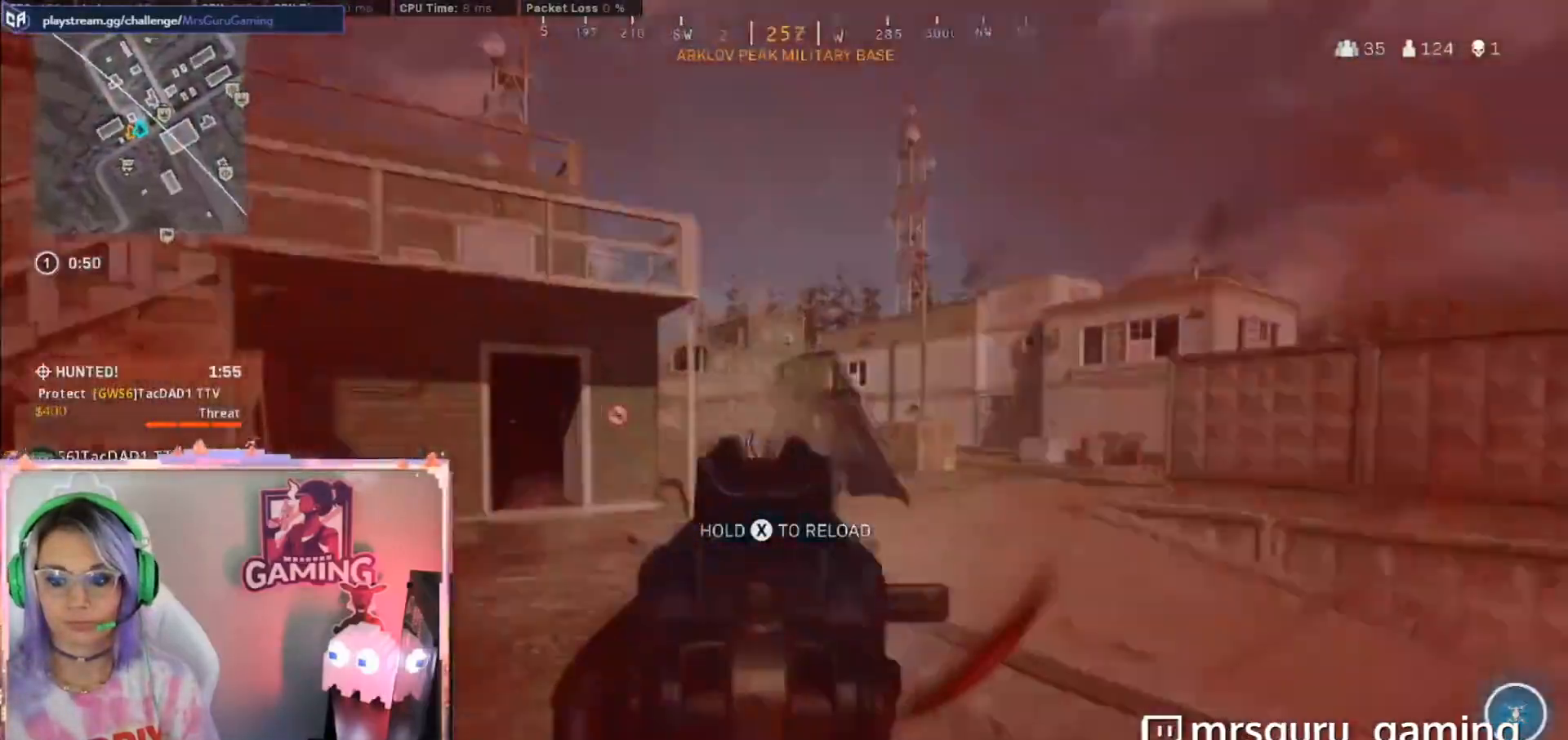
{"dt_ms": 500, "buttons": ["L2", "R2"], "left_stick": "down-left", "right_stick": "up-left", "button_events": []}
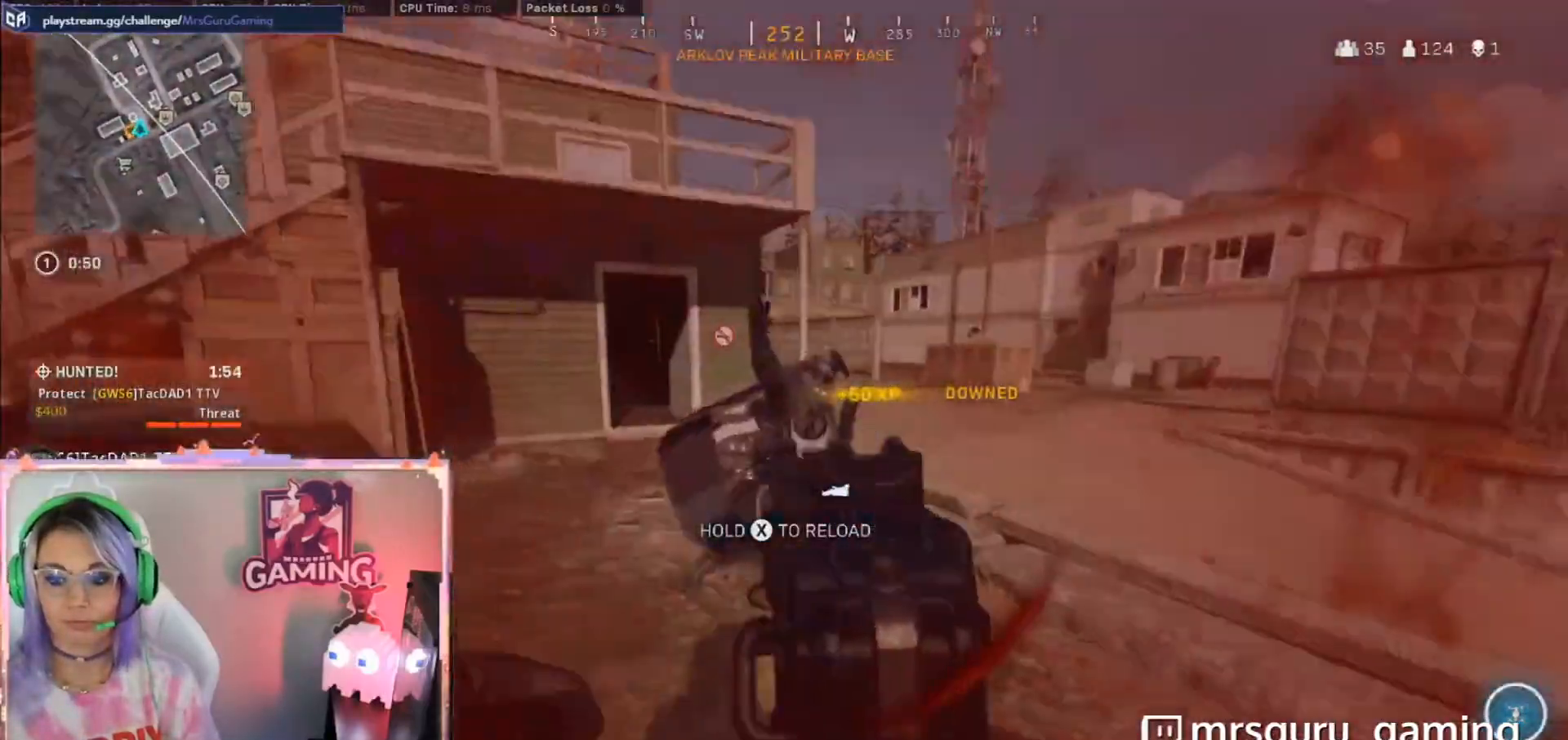
{"dt_ms": 500, "buttons": ["L2", "R2"], "left_stick": "down-left", "right_stick": "up-left", "button_events": []}
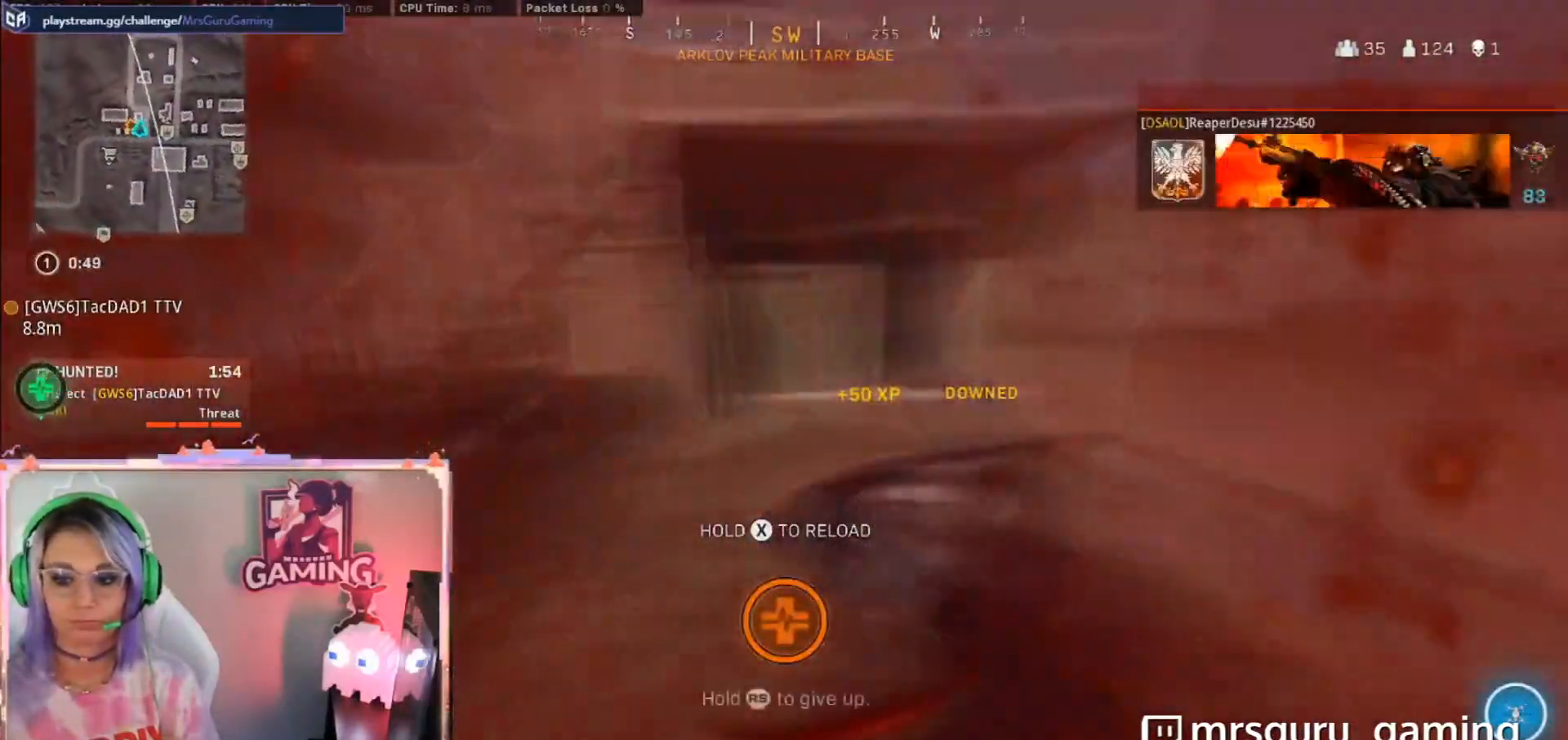
{"dt_ms": 500, "buttons": ["L2", "R2"], "left_stick": "down-left", "right_stick": "left", "button_events": []}
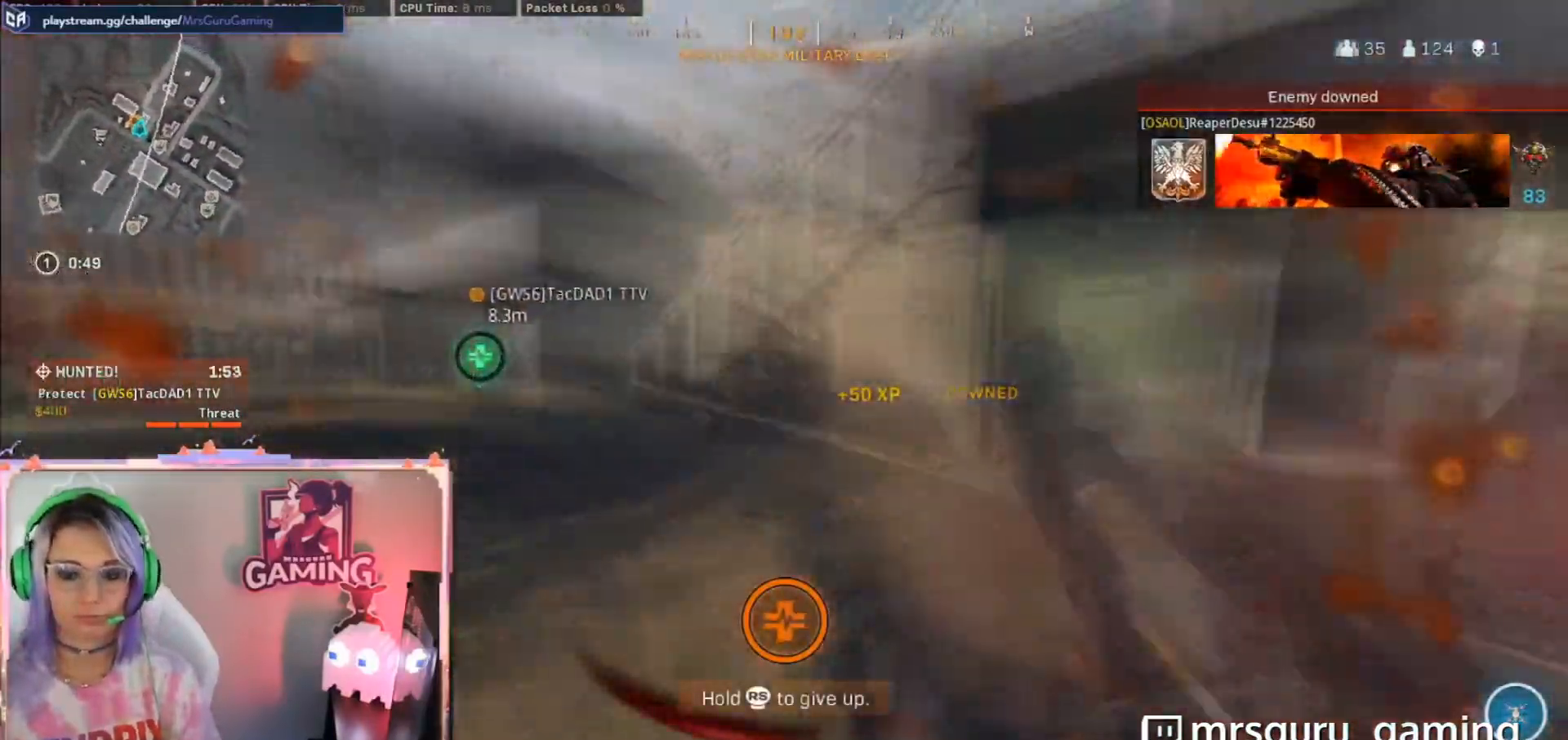
{"dt_ms": 1000, "buttons": [], "left_stick": "center", "right_stick": "center", "button_events": [[967, "L2", "up"], [967, "R2", "up"]]}
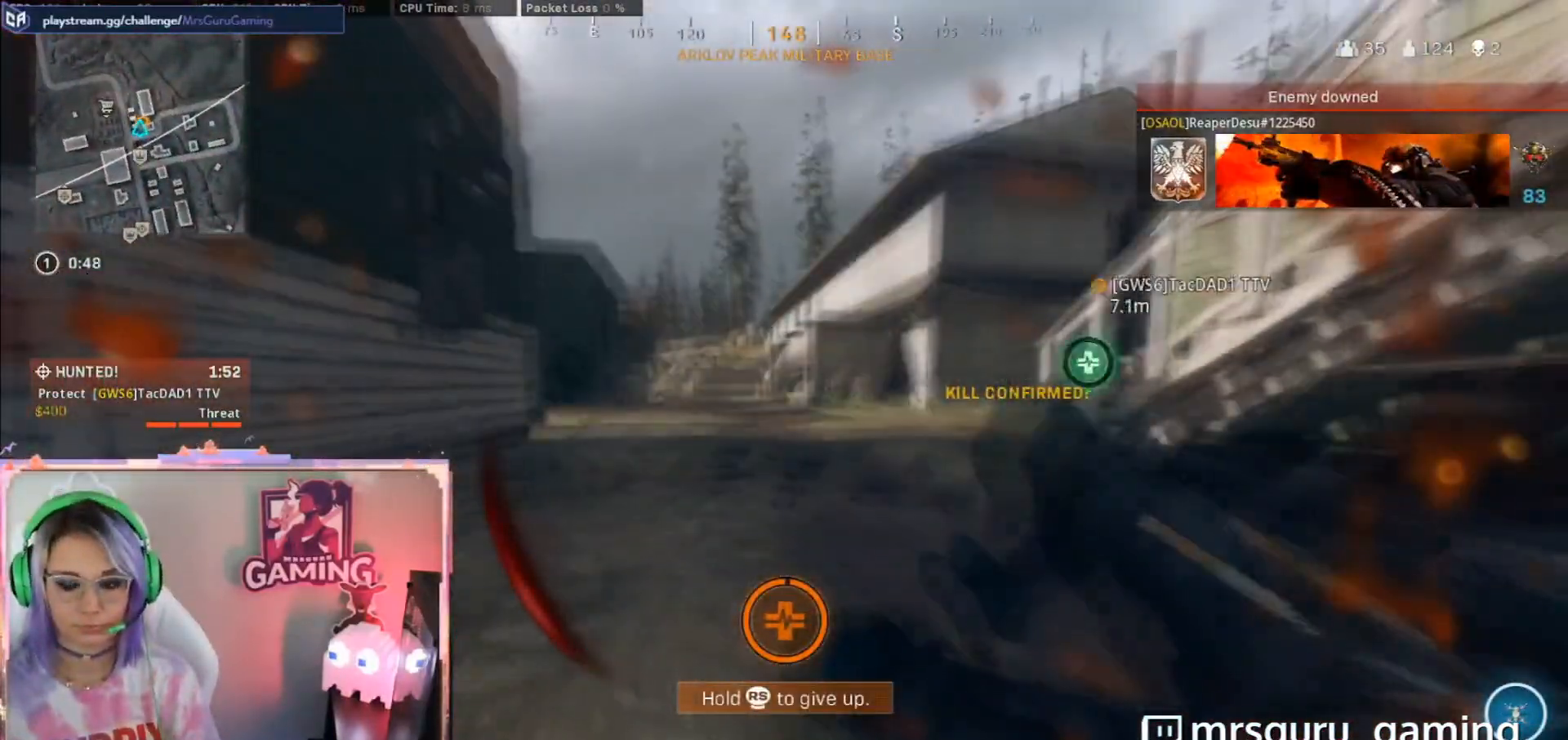
{"dt_ms": 1000, "buttons": [], "left_stick": "center", "right_stick": "center", "button_events": [[250, "L3", "down"], [367, "L3", "up"]]}
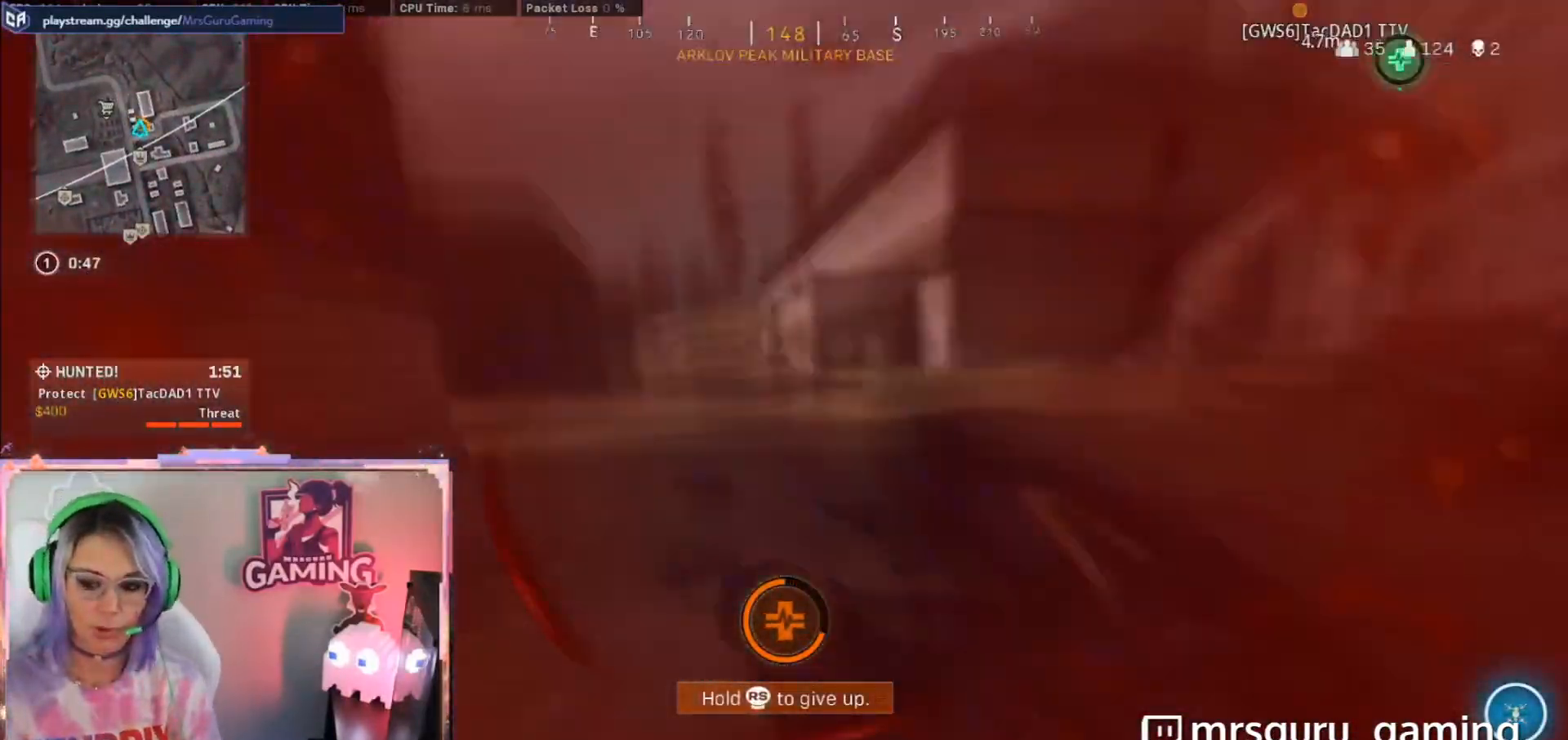
{"dt_ms": 500, "buttons": ["L3"], "left_stick": "center", "right_stick": "center", "button_events": [[350, "L3", "down"]]}
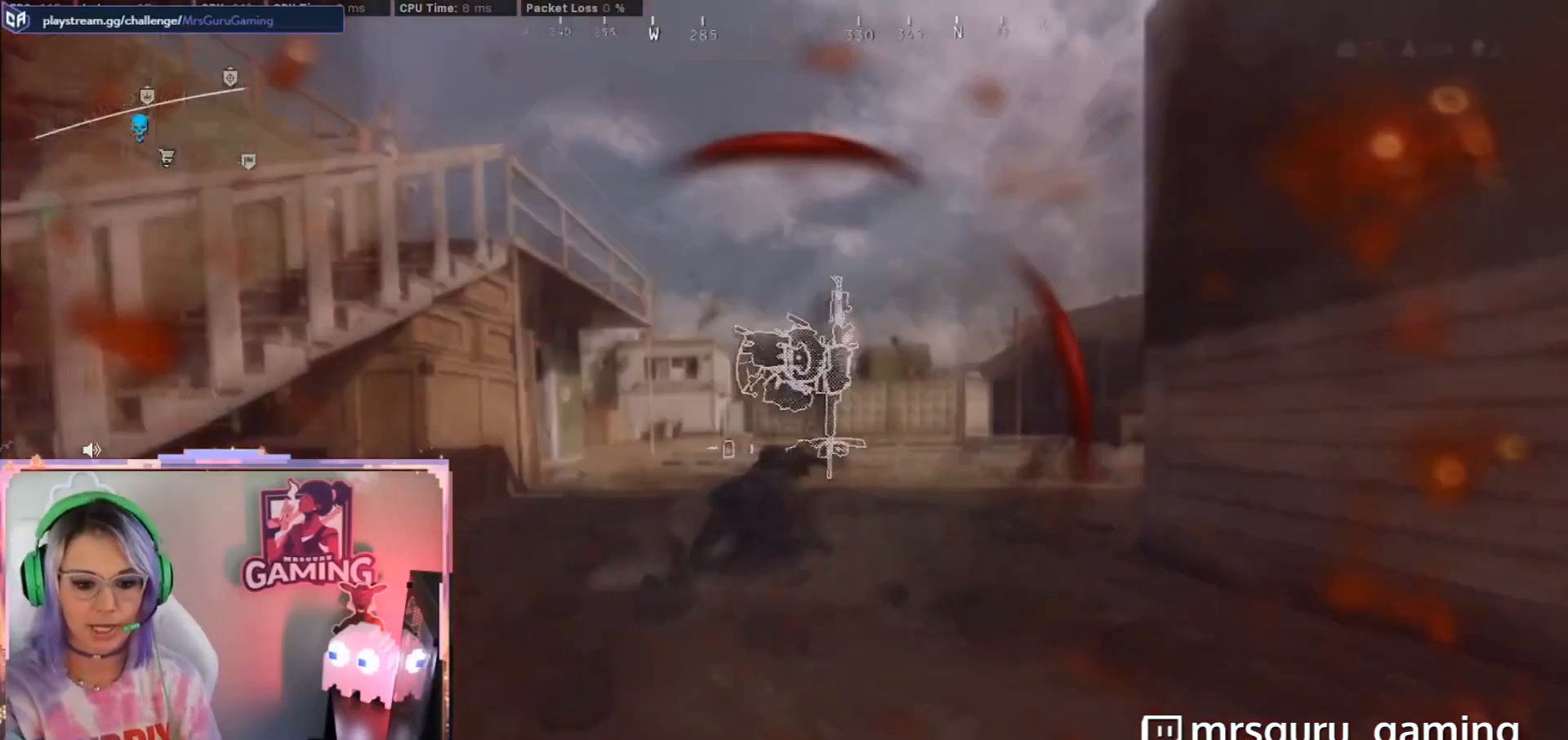
{"dt_ms": 500, "buttons": ["L3"], "left_stick": "center", "right_stick": "center", "button_events": []}
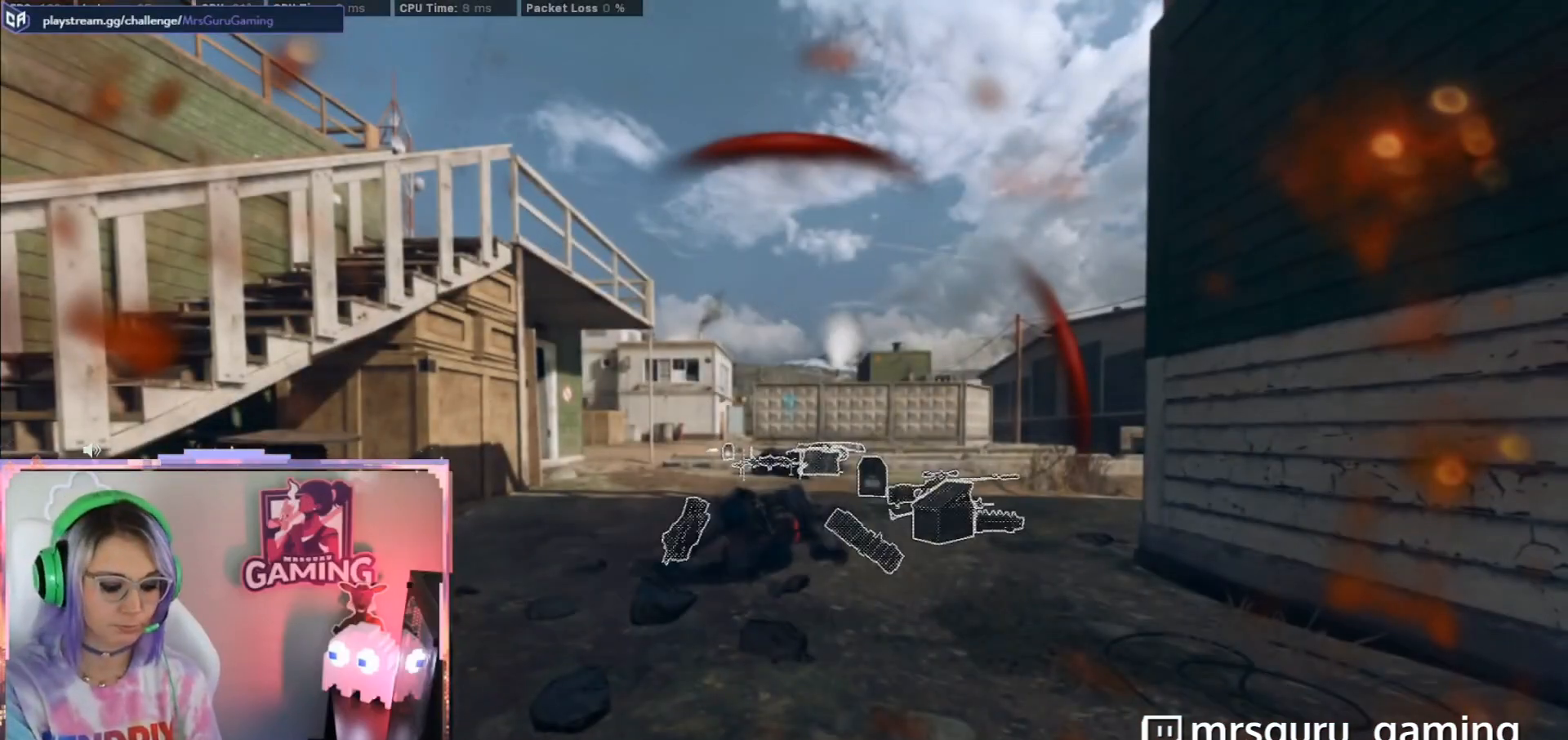
{"dt_ms": 500, "buttons": ["L3"], "left_stick": "center", "right_stick": "center", "button_events": []}